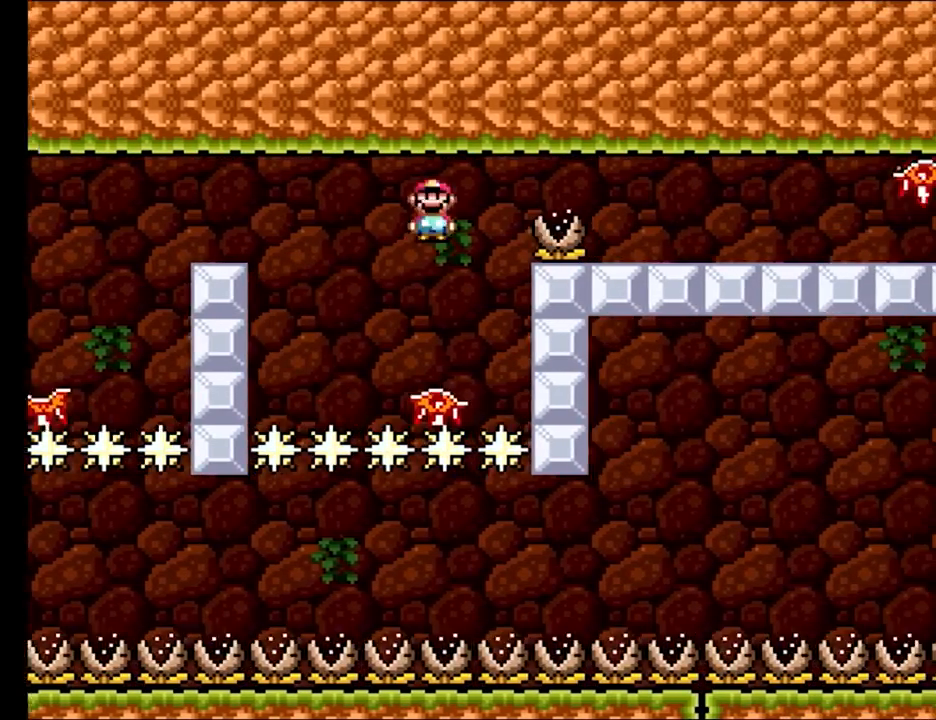
Gameplay with a controller (Nintendo layout); each line is a JSON object with the inputs held at the frame after it. "events" lists button and stick changes between this image and that frame as [ms after this image, input, new state], when the widget could be followed in between. Not read: L3 R3.
{"buttons": ["A", "X", "DPAD_LEFT"], "events": [[17, "DPAD_RIGHT", "up"], [33, "DPAD_LEFT", "down"], [33, "DPAD_UP", "down"], [50, "A", "down"], [50, "DPAD_UP", "up"], [400, "DPAD_DOWN", "down"], [400, "DPAD_LEFT", "up"], [417, "DPAD_DOWN", "up"], [433, "DPAD_LEFT", "down"]]}
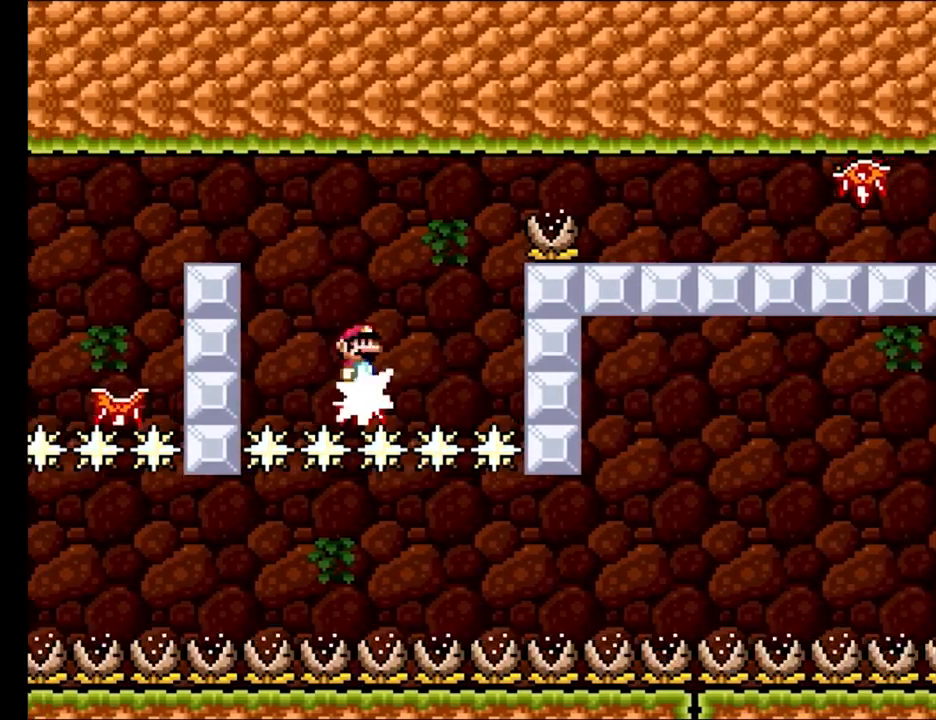
{"buttons": ["X"], "events": [[50, "DPAD_UP", "down"], [67, "DPAD_UP", "up"], [233, "DPAD_LEFT", "up"], [250, "DPAD_RIGHT", "down"], [300, "A", "up"], [400, "DPAD_RIGHT", "up"]]}
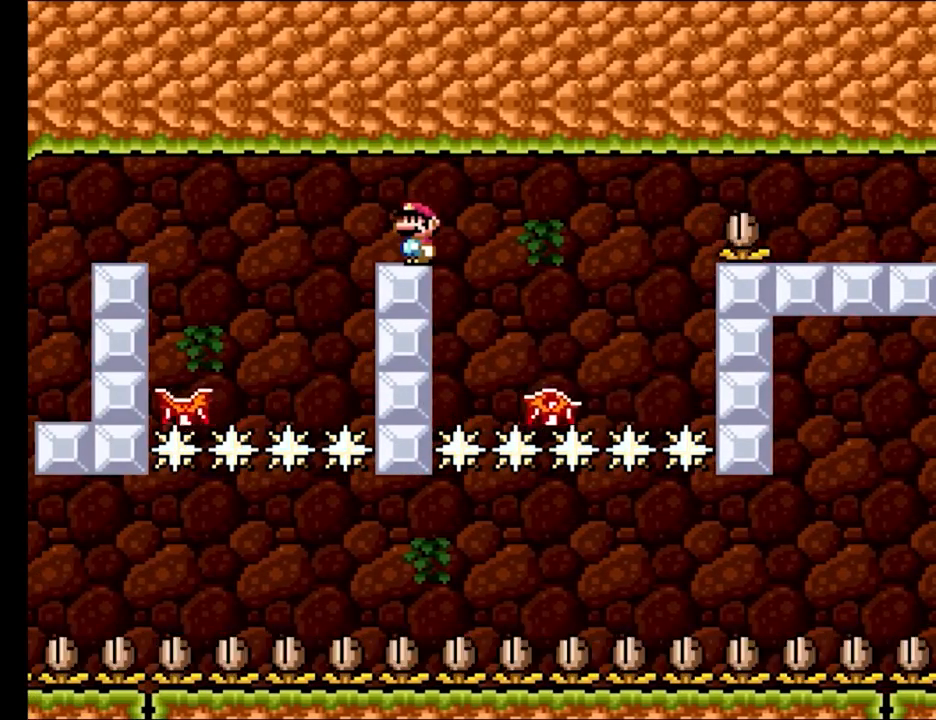
{"buttons": ["X"], "events": []}
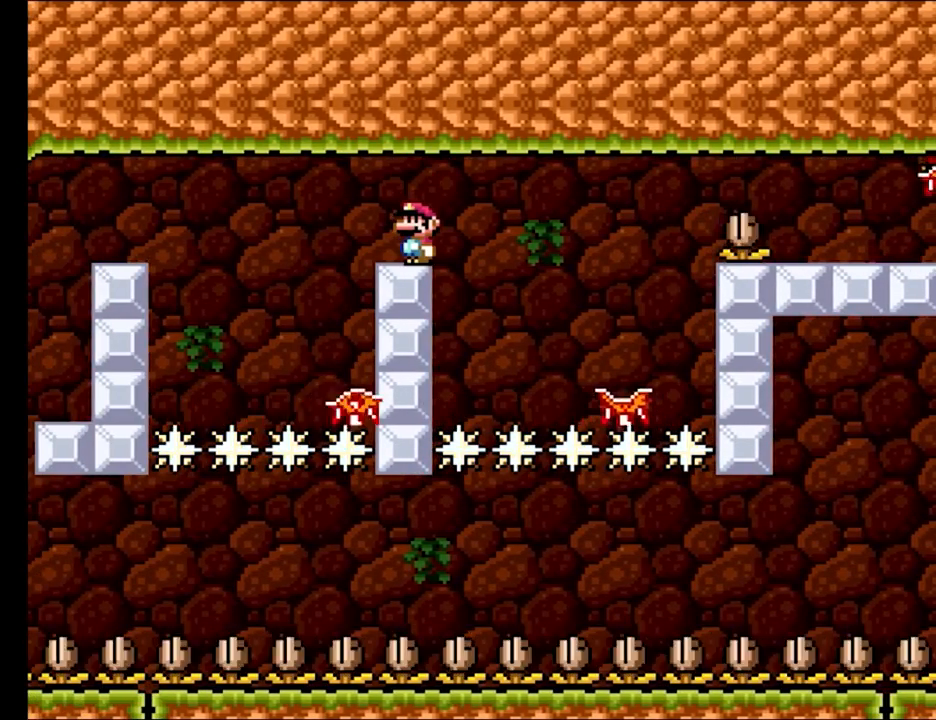
{"buttons": ["X"], "events": []}
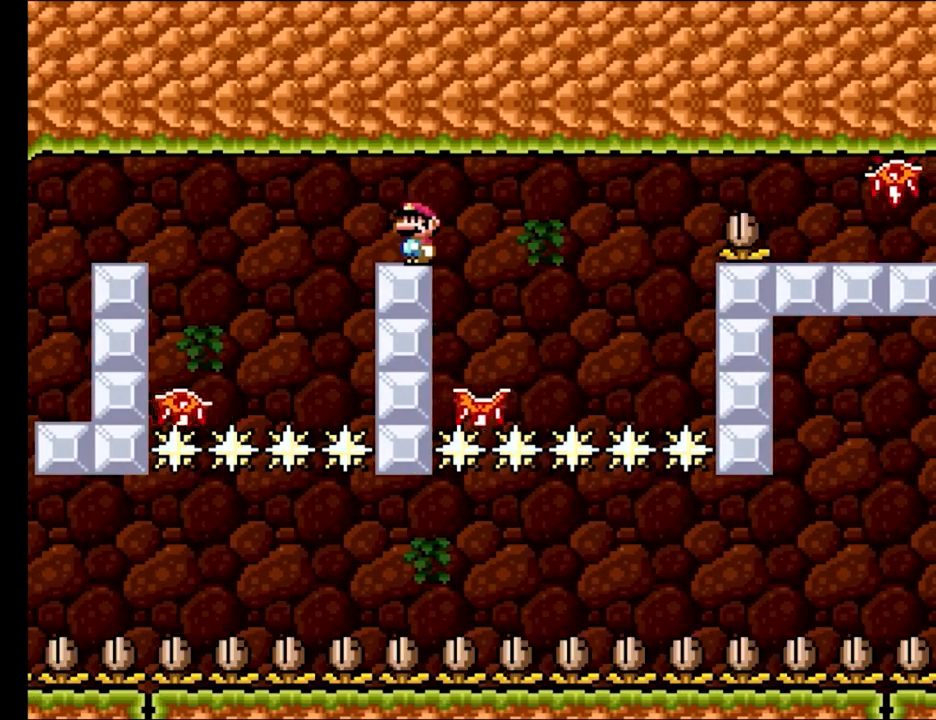
{"buttons": ["X"], "events": []}
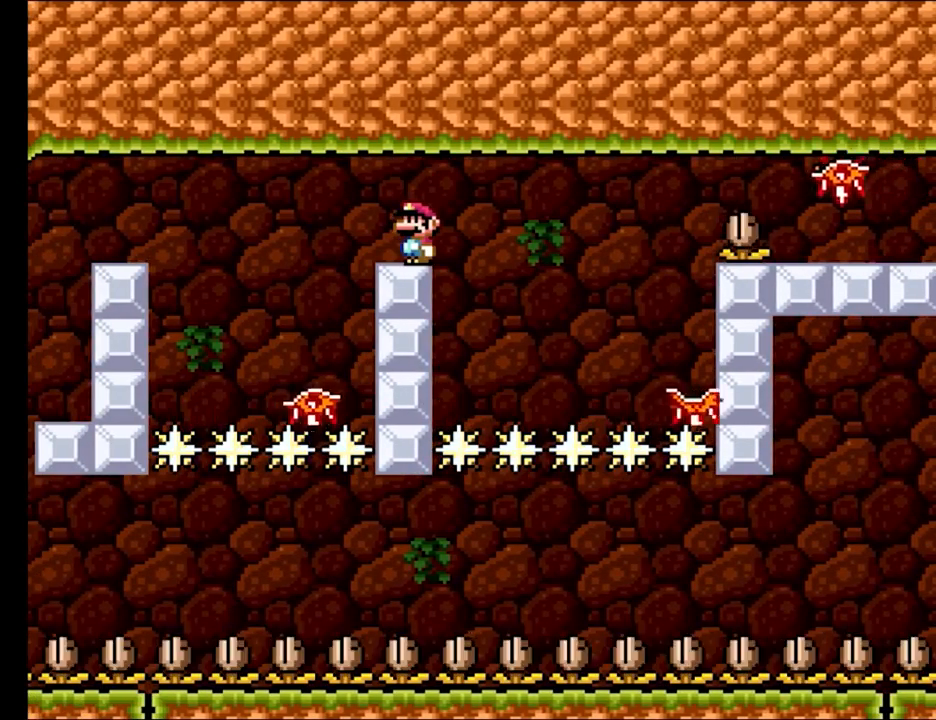
{"buttons": ["X"], "events": []}
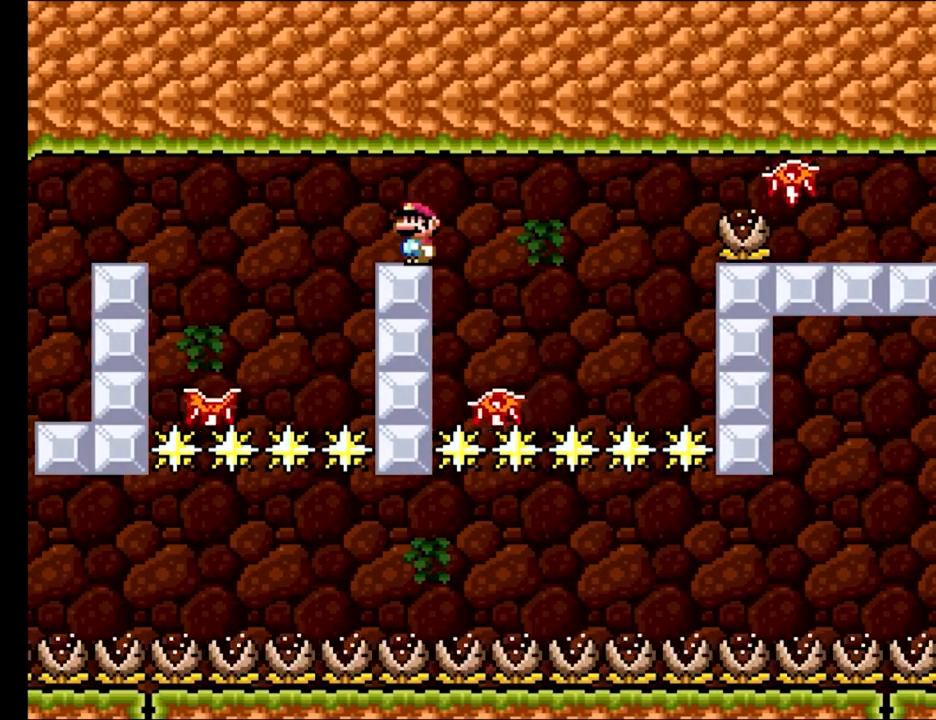
{"buttons": ["A", "X", "DPAD_LEFT"], "events": [[67, "DPAD_LEFT", "down"], [217, "A", "down"], [400, "A", "up"], [500, "A", "down"]]}
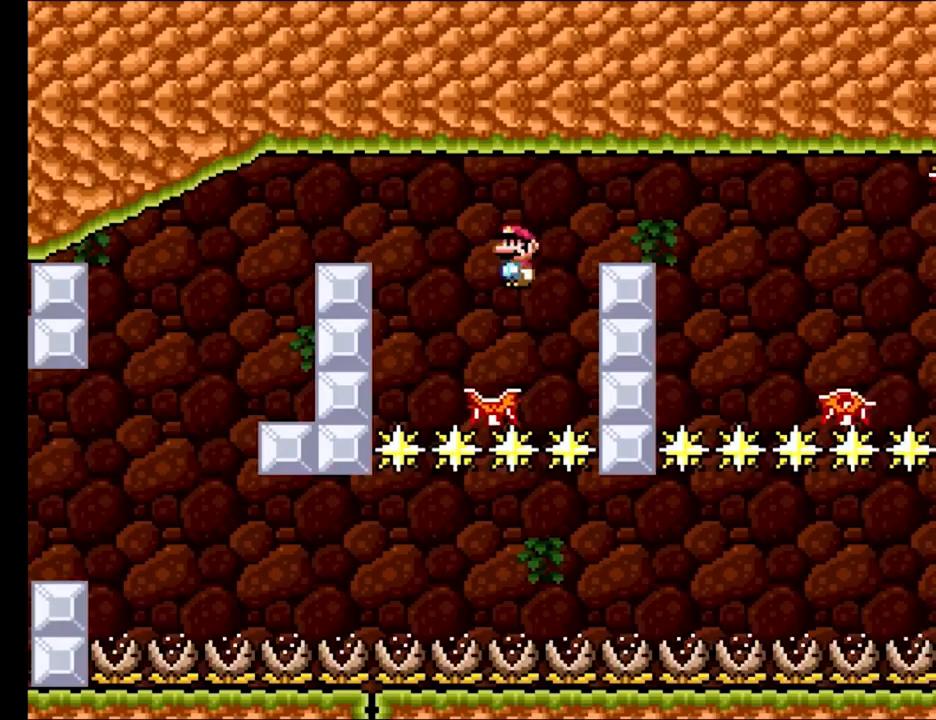
{"buttons": ["A", "X", "DPAD_LEFT"], "events": [[200, "DPAD_LEFT", "up"], [217, "DPAD_RIGHT", "down"], [283, "DPAD_LEFT", "down"], [283, "DPAD_RIGHT", "up"], [283, "DPAD_UP", "down"], [300, "DPAD_UP", "up"]]}
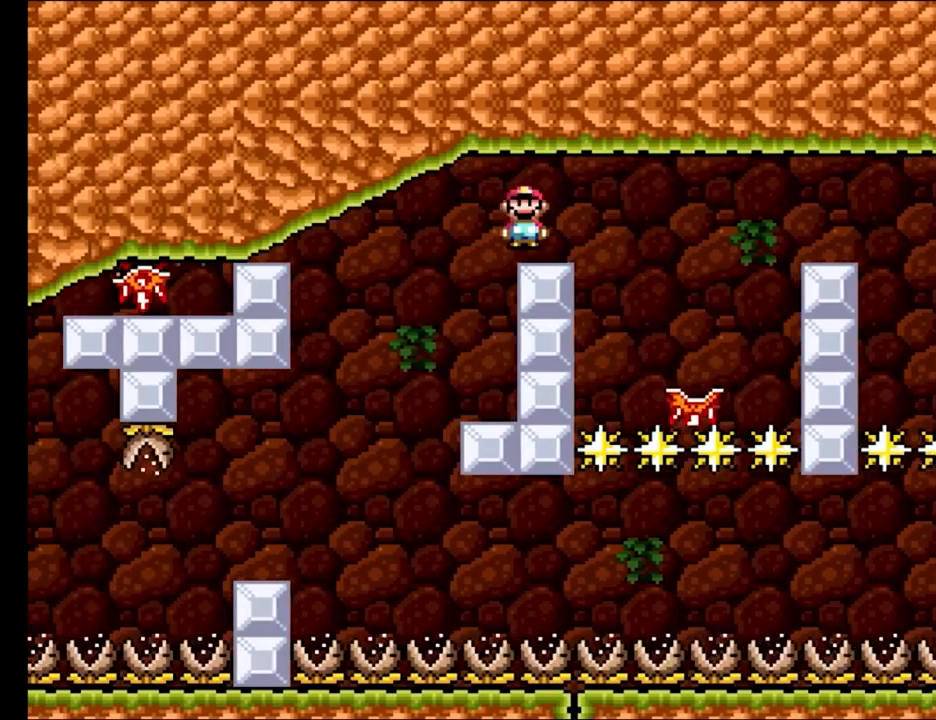
{"buttons": ["X"], "events": [[33, "DPAD_LEFT", "up"], [33, "DPAD_RIGHT", "down"], [67, "A", "up"], [267, "DPAD_RIGHT", "up"]]}
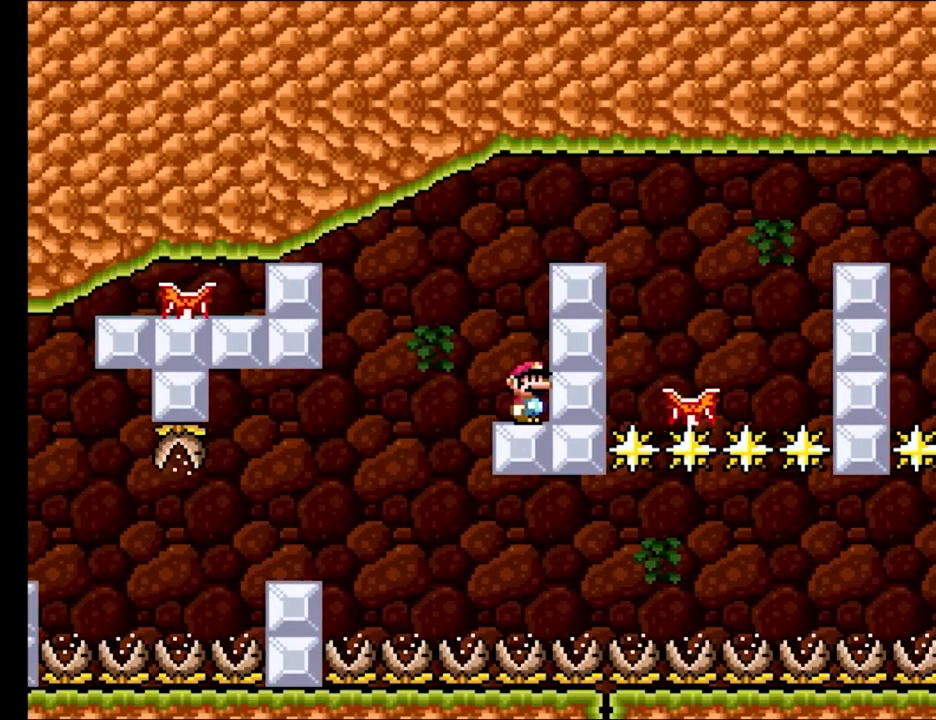
{"buttons": ["X"], "events": []}
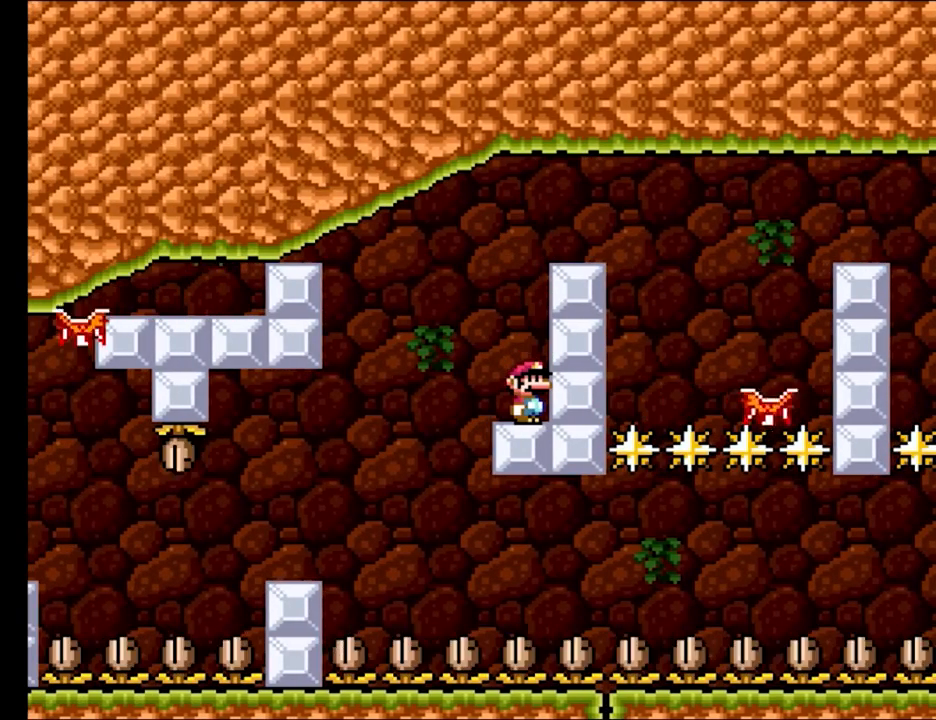
{"buttons": ["X"], "events": []}
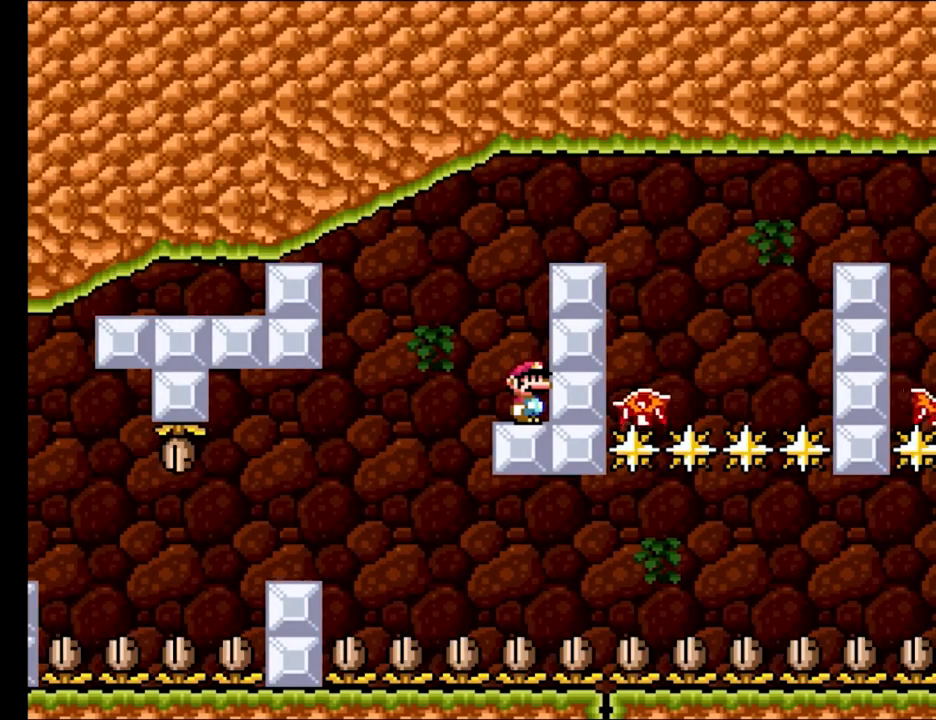
{"buttons": ["X"], "events": []}
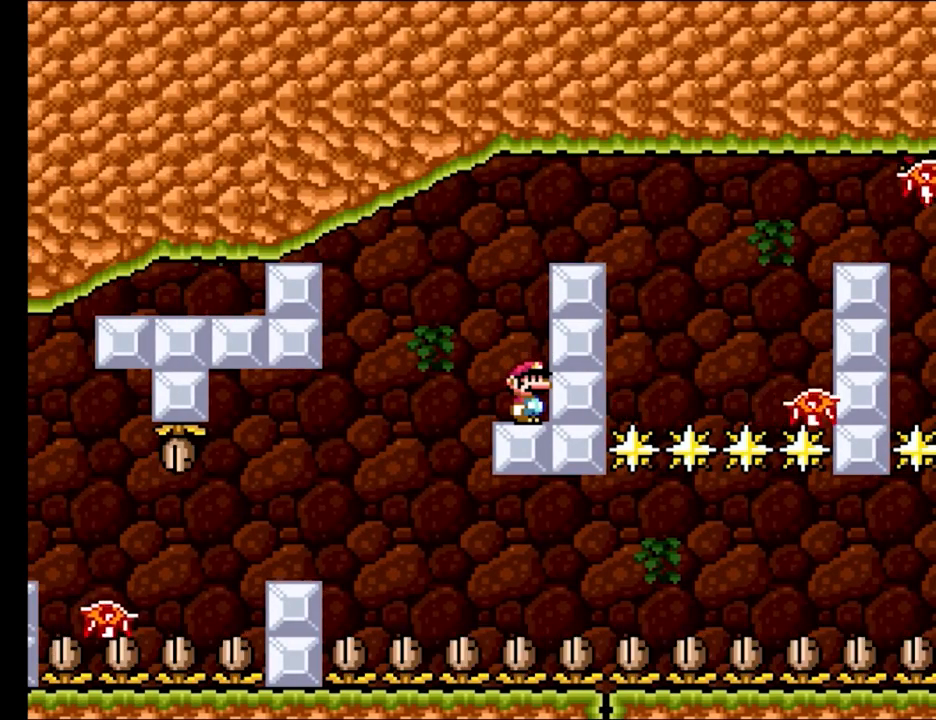
{"buttons": ["X"], "events": [[350, "X", "up"], [367, "X", "down"]]}
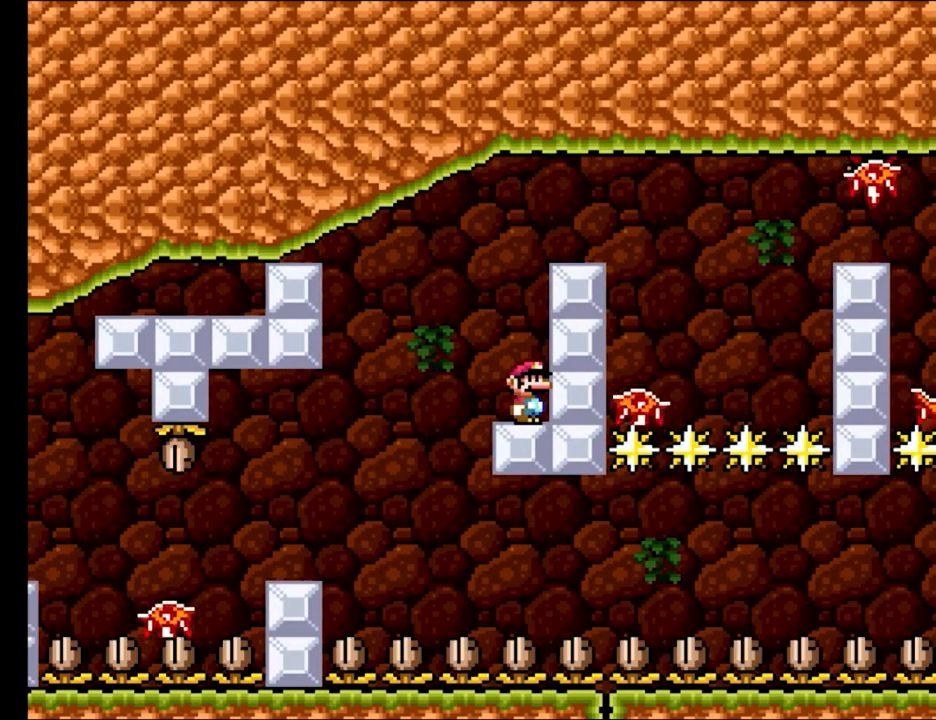
{"buttons": ["A", "X", "DPAD_LEFT"], "events": [[250, "A", "down"], [250, "DPAD_LEFT", "down"], [300, "A", "up"], [300, "DPAD_LEFT", "up"], [300, "DPAD_RIGHT", "down"], [300, "L1", "down"], [333, "A", "down"], [333, "DPAD_LEFT", "down"], [333, "DPAD_RIGHT", "up"], [333, "L1", "up"], [367, "A", "up"], [450, "A", "down"]]}
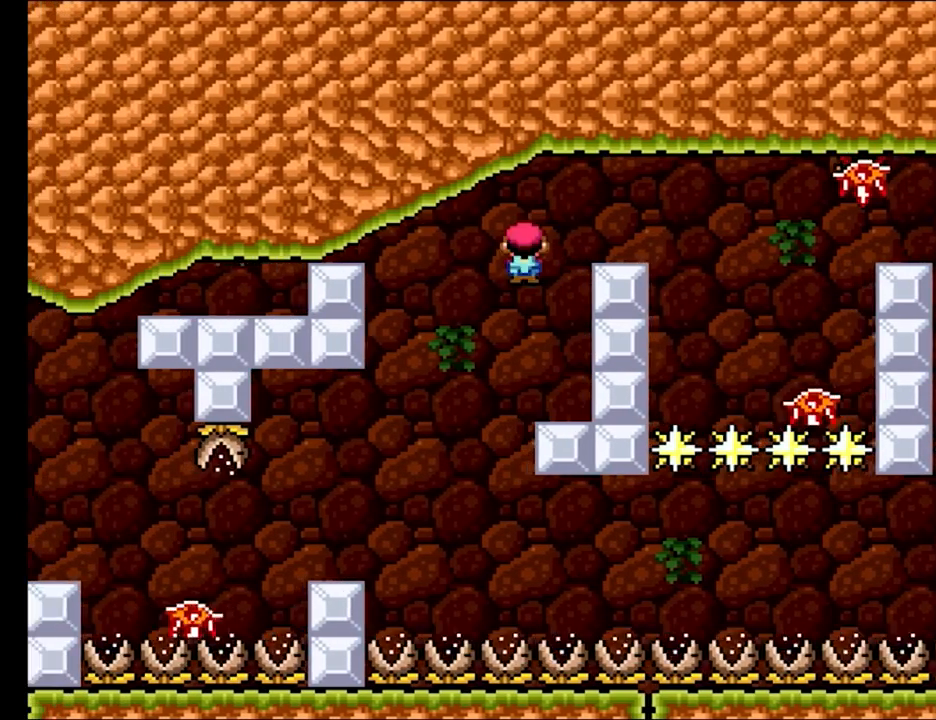
{"buttons": ["X", "DPAD_RIGHT"], "events": [[50, "A", "up"], [350, "DPAD_LEFT", "up"], [367, "DPAD_RIGHT", "down"]]}
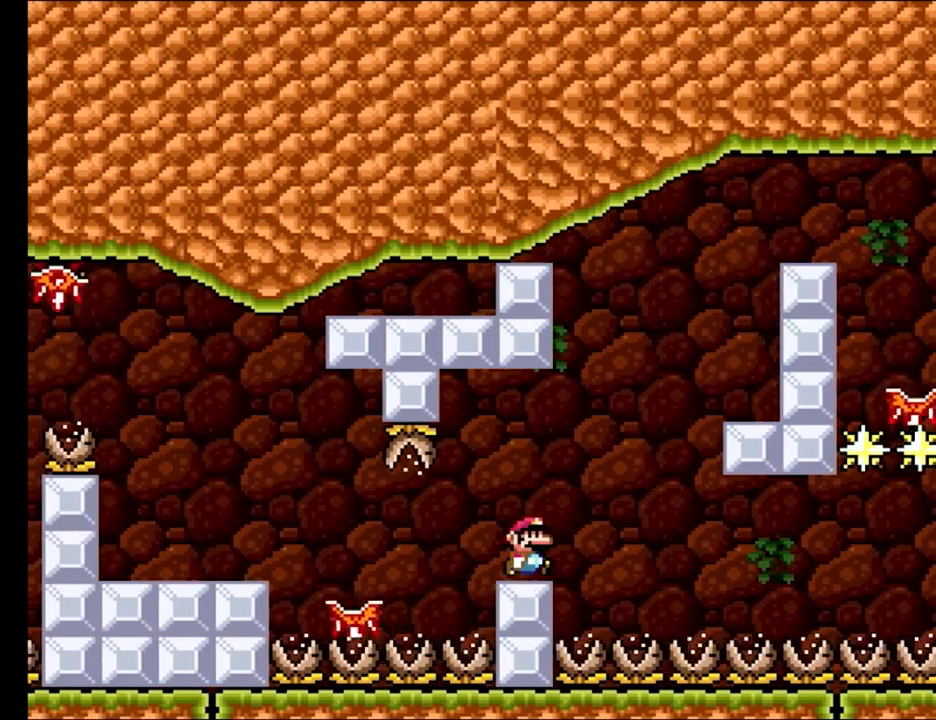
{"buttons": ["X"], "events": [[17, "DPAD_RIGHT", "up"]]}
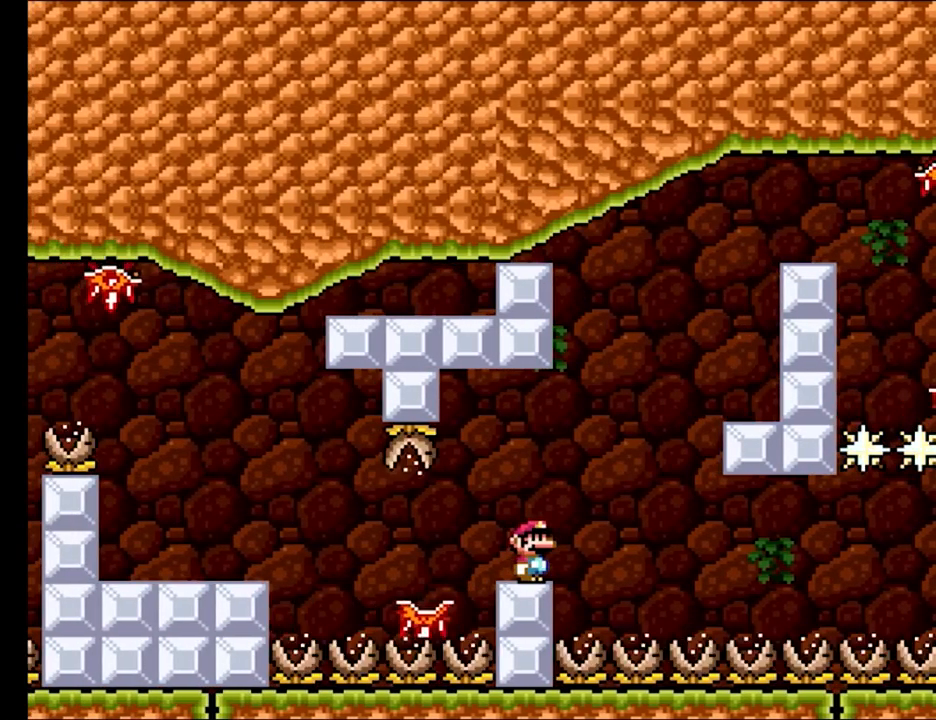
{"buttons": ["X"], "events": []}
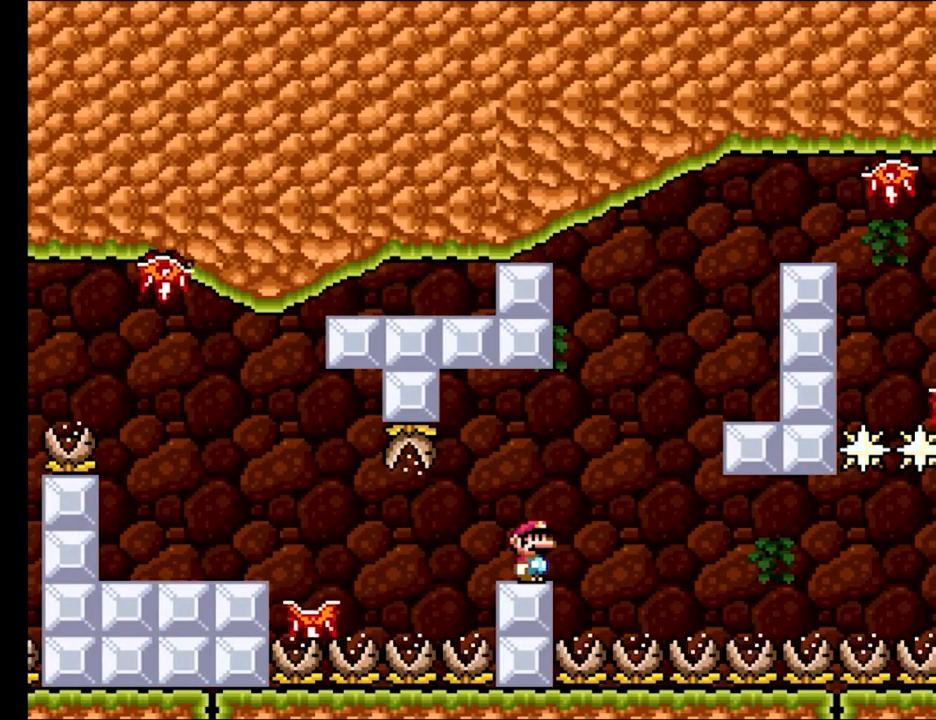
{"buttons": ["X"], "events": []}
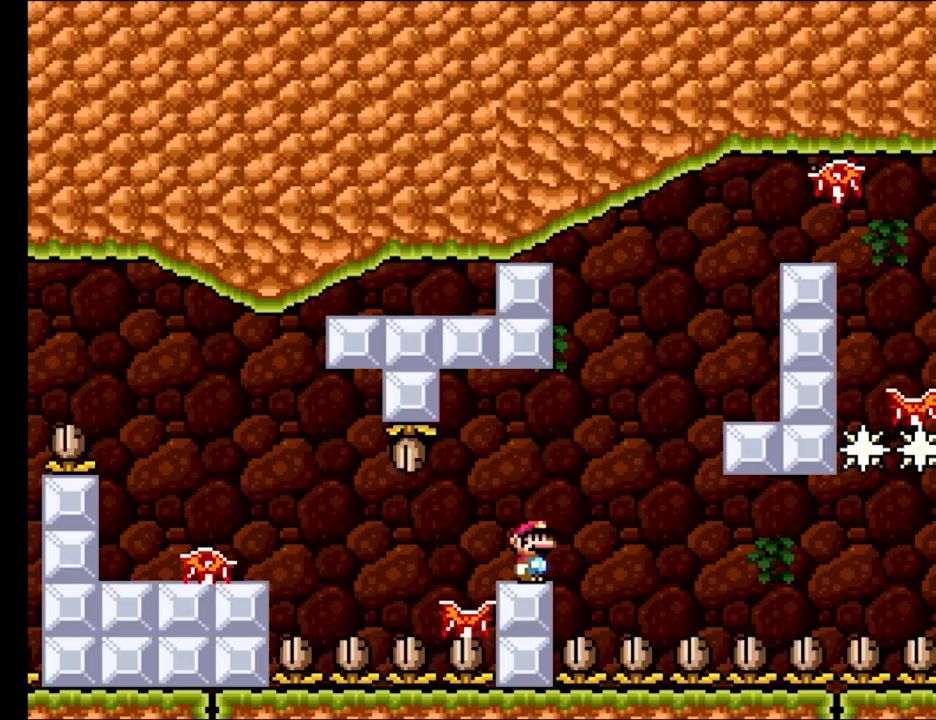
{"buttons": ["X"], "events": []}
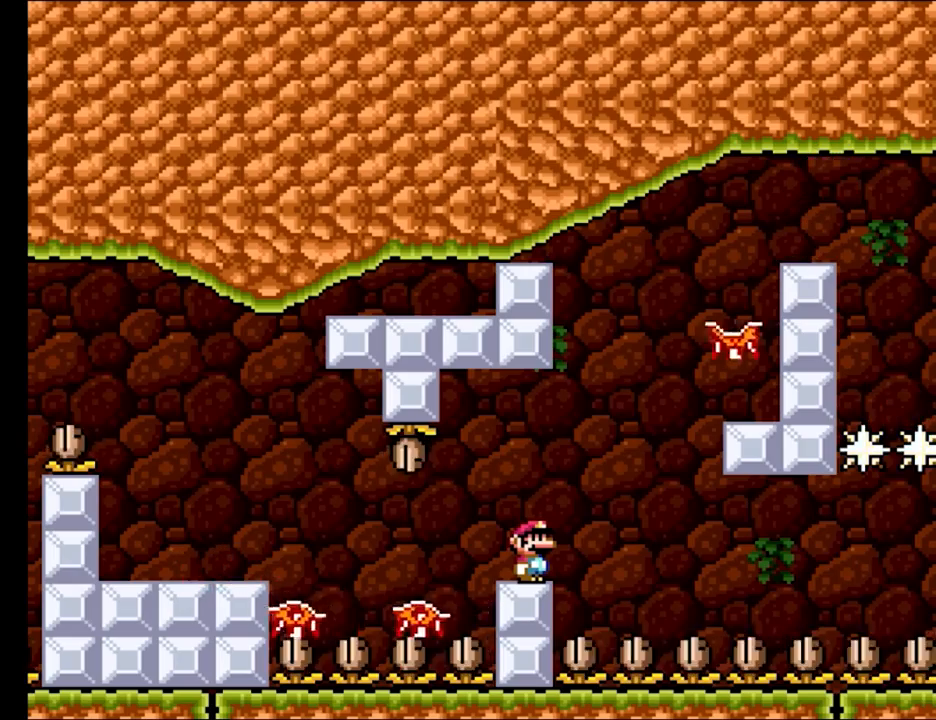
{"buttons": ["X", "DPAD_RIGHT"], "events": [[183, "A", "down"], [200, "DPAD_RIGHT", "down"], [267, "A", "up"], [367, "A", "down"], [500, "A", "up"]]}
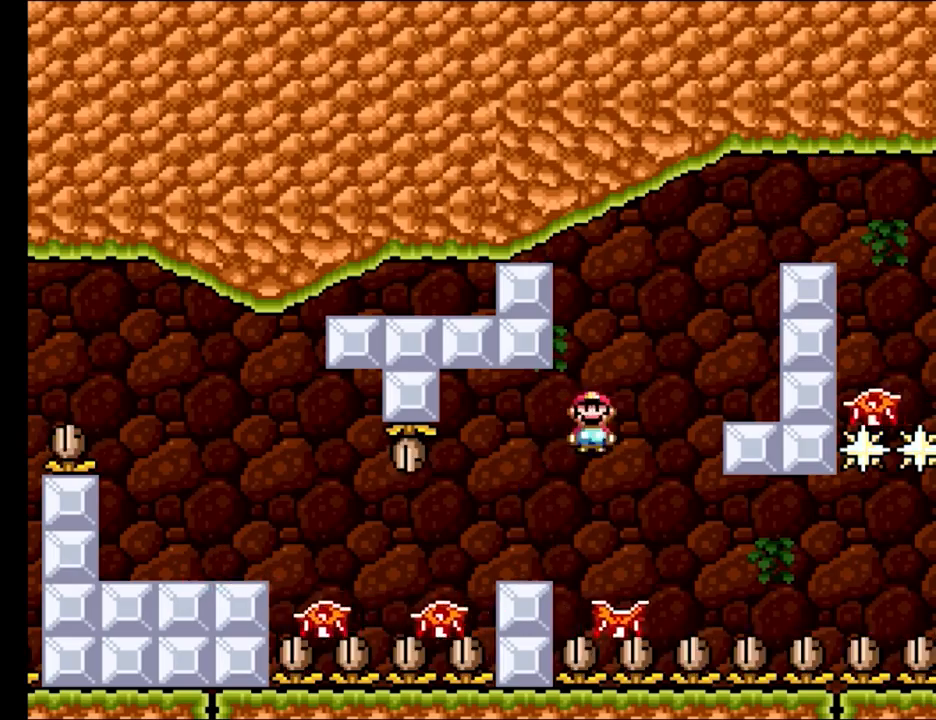
{"buttons": ["X", "DPAD_RIGHT"], "events": [[133, "DPAD_RIGHT", "up"], [200, "DPAD_RIGHT", "down"]]}
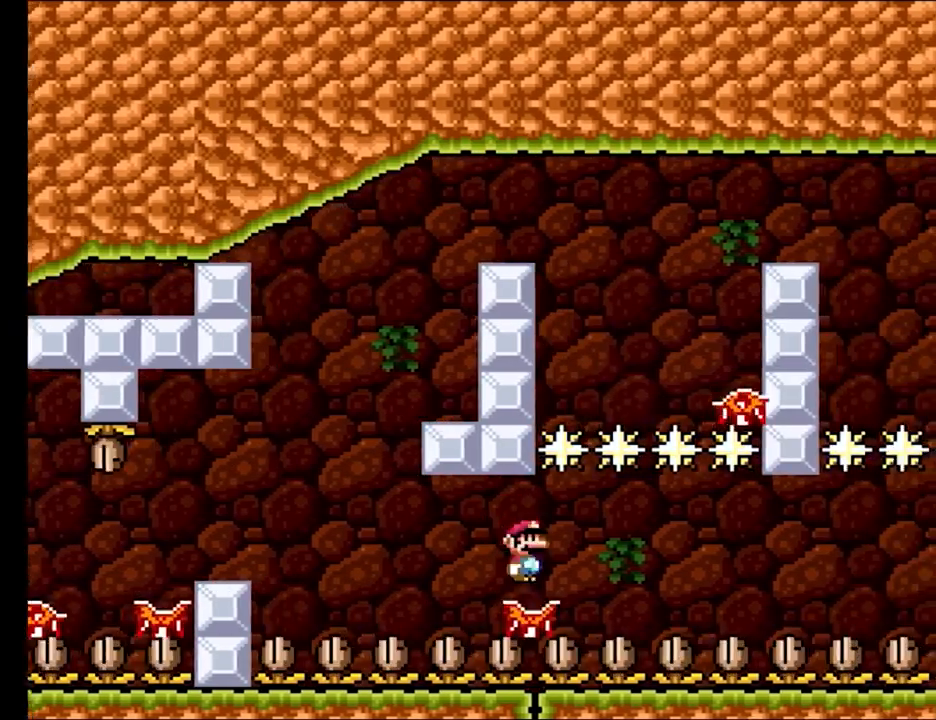
{"buttons": ["X", "DPAD_RIGHT"], "events": [[117, "DPAD_LEFT", "down"], [117, "DPAD_RIGHT", "up"], [150, "DPAD_UP", "down"], [183, "DPAD_LEFT", "up"], [200, "DPAD_RIGHT", "down"], [200, "DPAD_UP", "up"]]}
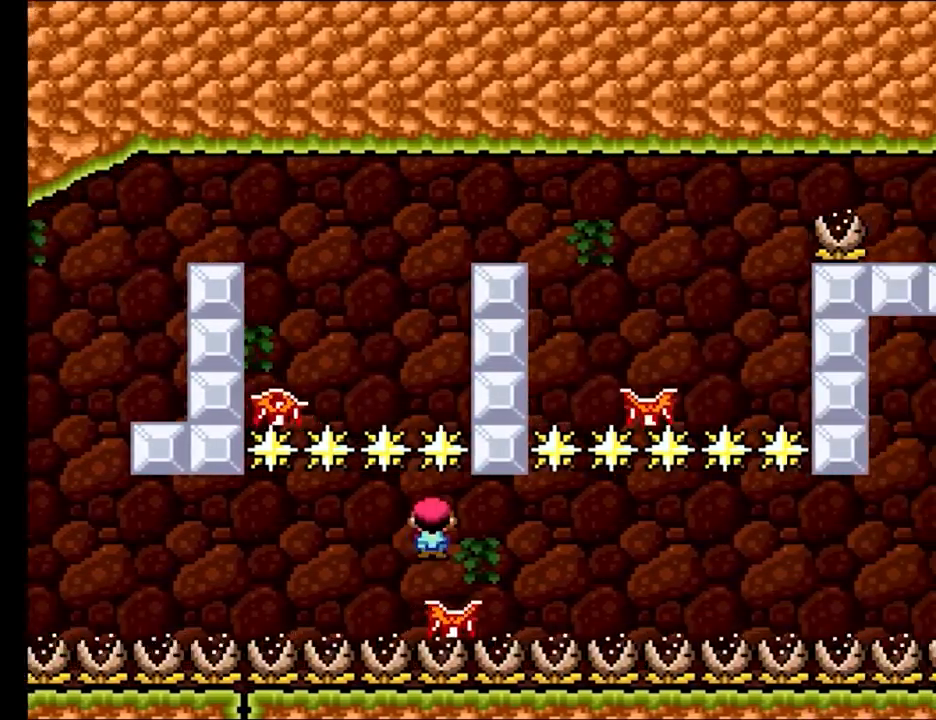
{"buttons": ["X"], "events": [[33, "DPAD_RIGHT", "up"]]}
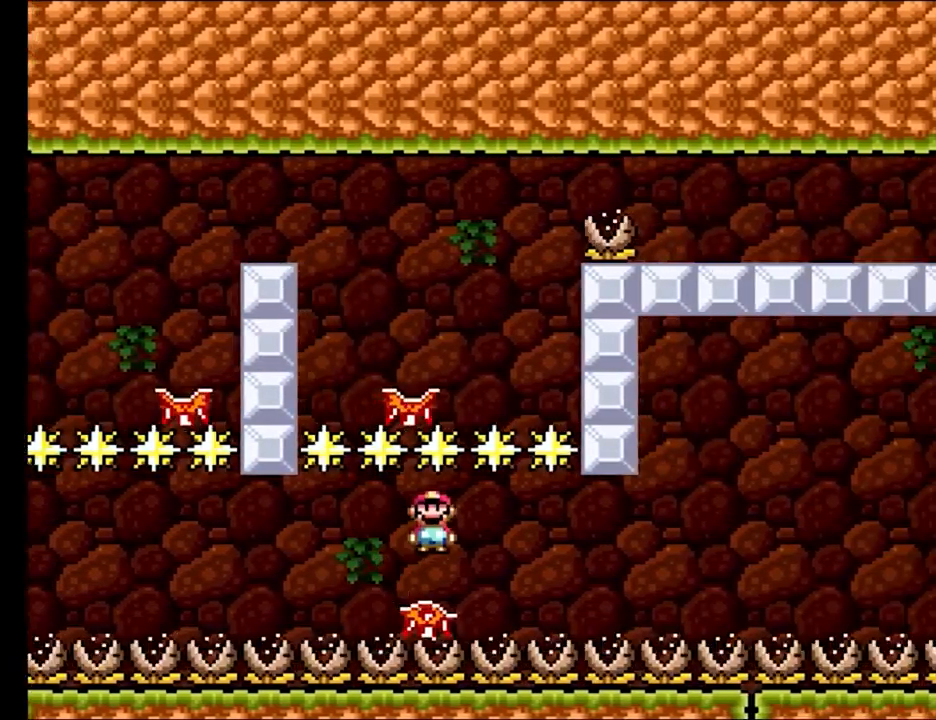
{"buttons": ["X", "DPAD_RIGHT"], "events": [[250, "DPAD_LEFT", "down"], [283, "DPAD_UP", "down"], [300, "DPAD_LEFT", "up"], [317, "DPAD_RIGHT", "down"], [317, "DPAD_UP", "up"]]}
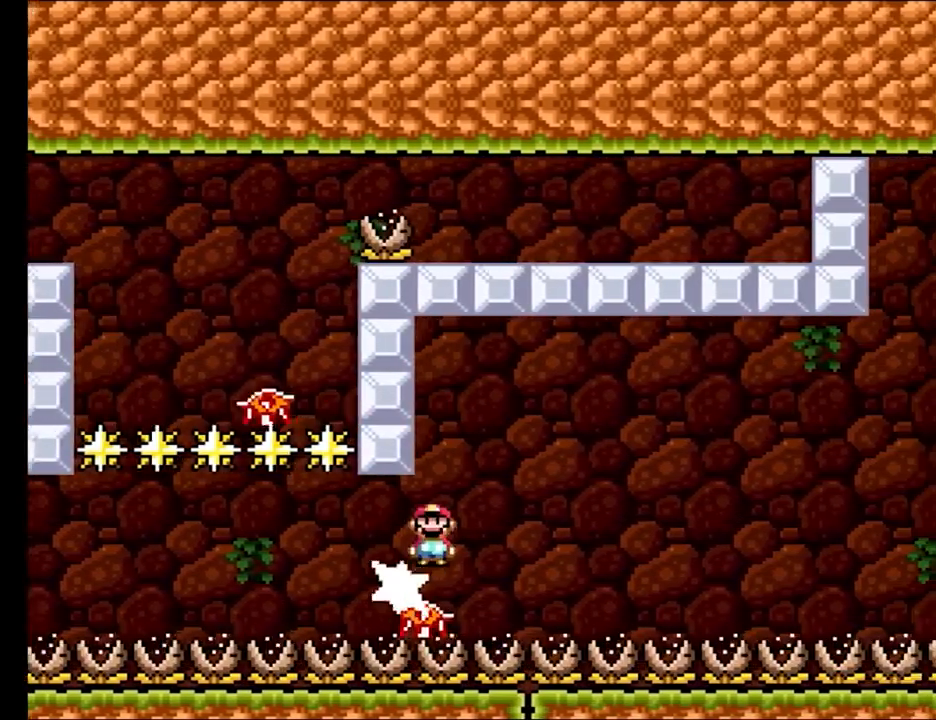
{"buttons": ["X", "DPAD_RIGHT"], "events": [[17, "DPAD_RIGHT", "up"], [300, "DPAD_LEFT", "down"], [333, "DPAD_UP", "down"], [350, "DPAD_LEFT", "up"], [350, "DPAD_RIGHT", "down"], [350, "DPAD_UP", "up"]]}
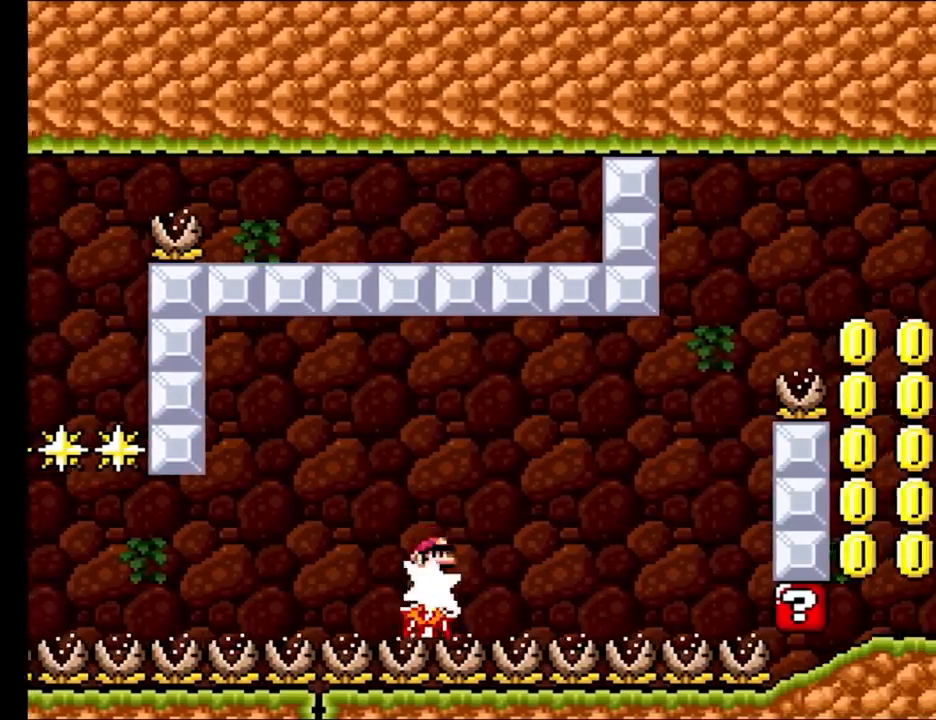
{"buttons": ["X", "DPAD_LEFT"], "events": [[67, "DPAD_RIGHT", "up"], [500, "DPAD_LEFT", "down"]]}
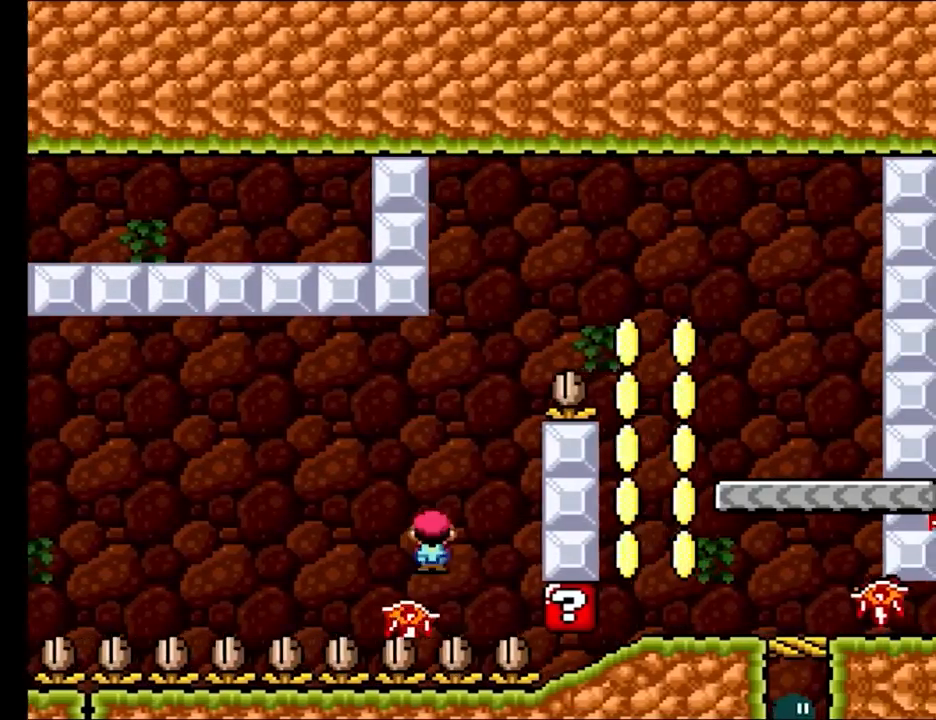
{"buttons": ["A", "X", "DPAD_RIGHT"], "events": [[83, "A", "down"], [133, "DPAD_LEFT", "up"], [150, "DPAD_RIGHT", "down"]]}
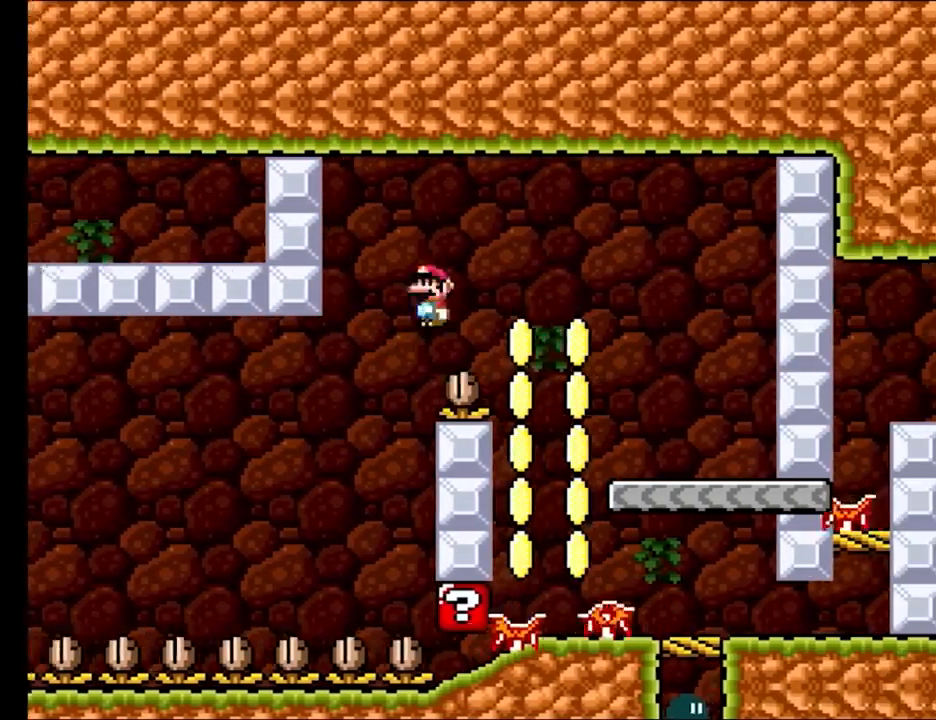
{"buttons": ["X", "DPAD_LEFT"], "events": [[383, "A", "up"], [433, "DPAD_RIGHT", "up"], [483, "DPAD_UP", "down"], [500, "DPAD_LEFT", "down"], [500, "DPAD_UP", "up"]]}
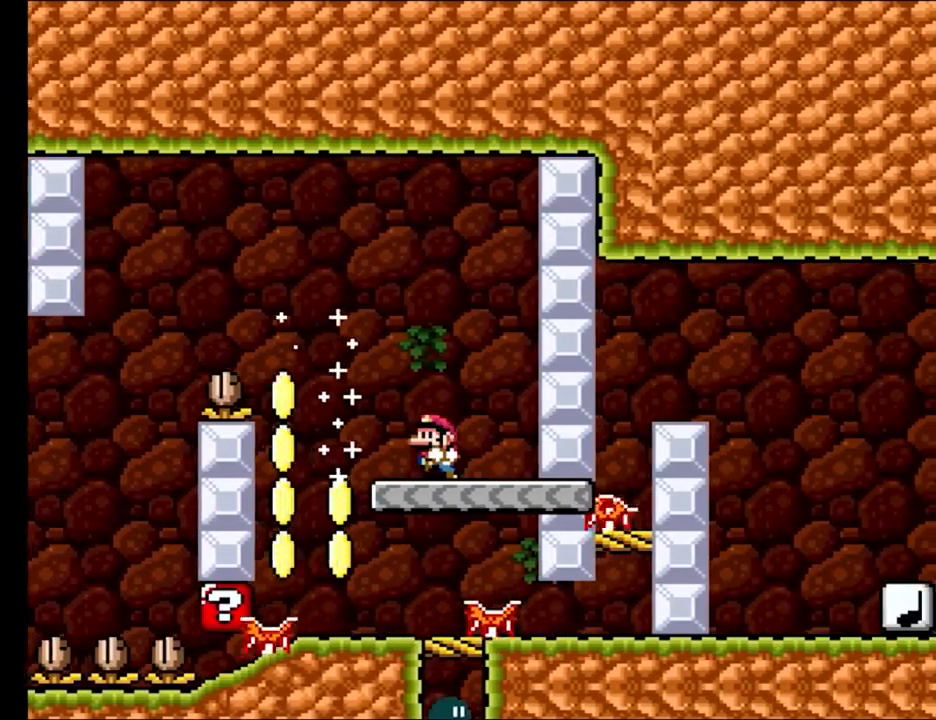
{"buttons": ["A", "X"], "events": [[133, "DPAD_LEFT", "up"], [450, "A", "down"]]}
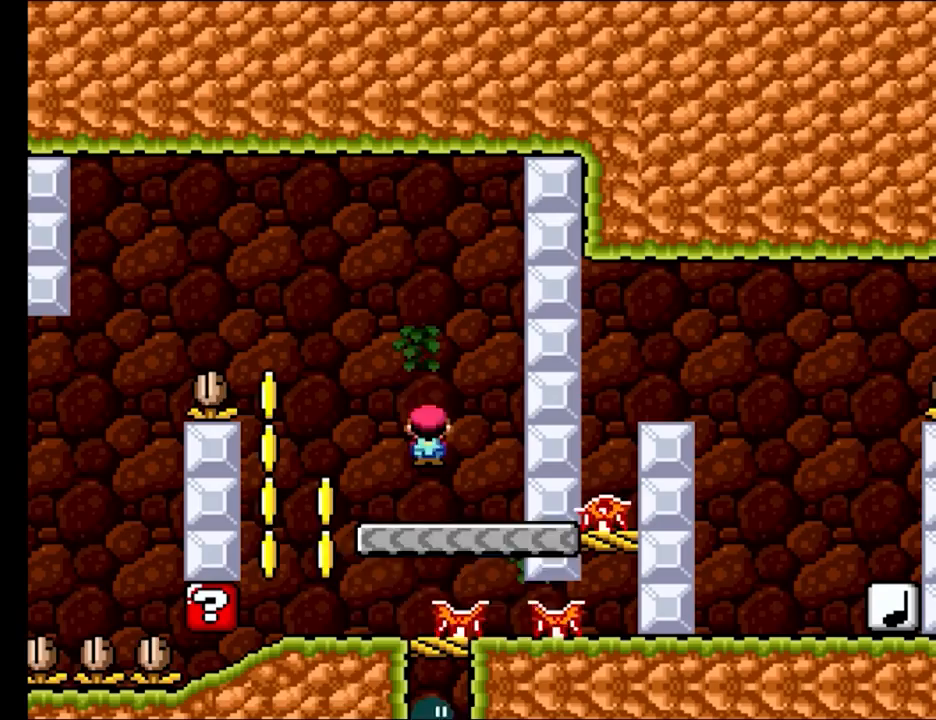
{"buttons": ["X", "DPAD_LEFT"], "events": [[117, "A", "up"], [450, "DPAD_LEFT", "down"]]}
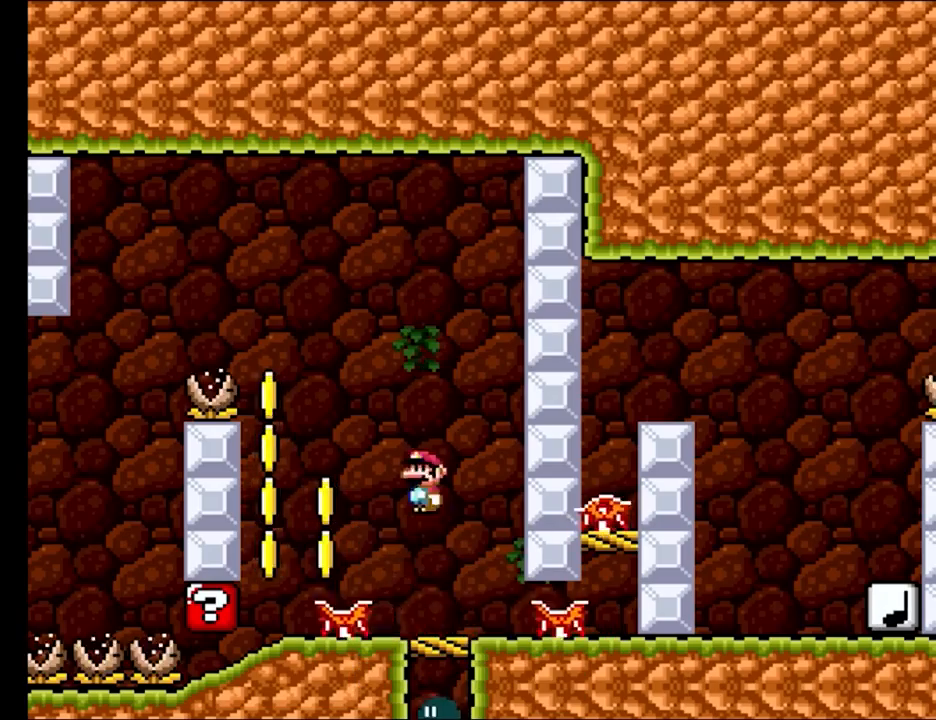
{"buttons": ["A", "X", "DPAD_LEFT"], "events": [[150, "DPAD_LEFT", "up"], [183, "DPAD_RIGHT", "down"], [200, "A", "down"], [450, "DPAD_RIGHT", "up"], [467, "DPAD_LEFT", "down"], [467, "DPAD_UP", "down"], [483, "DPAD_UP", "up"]]}